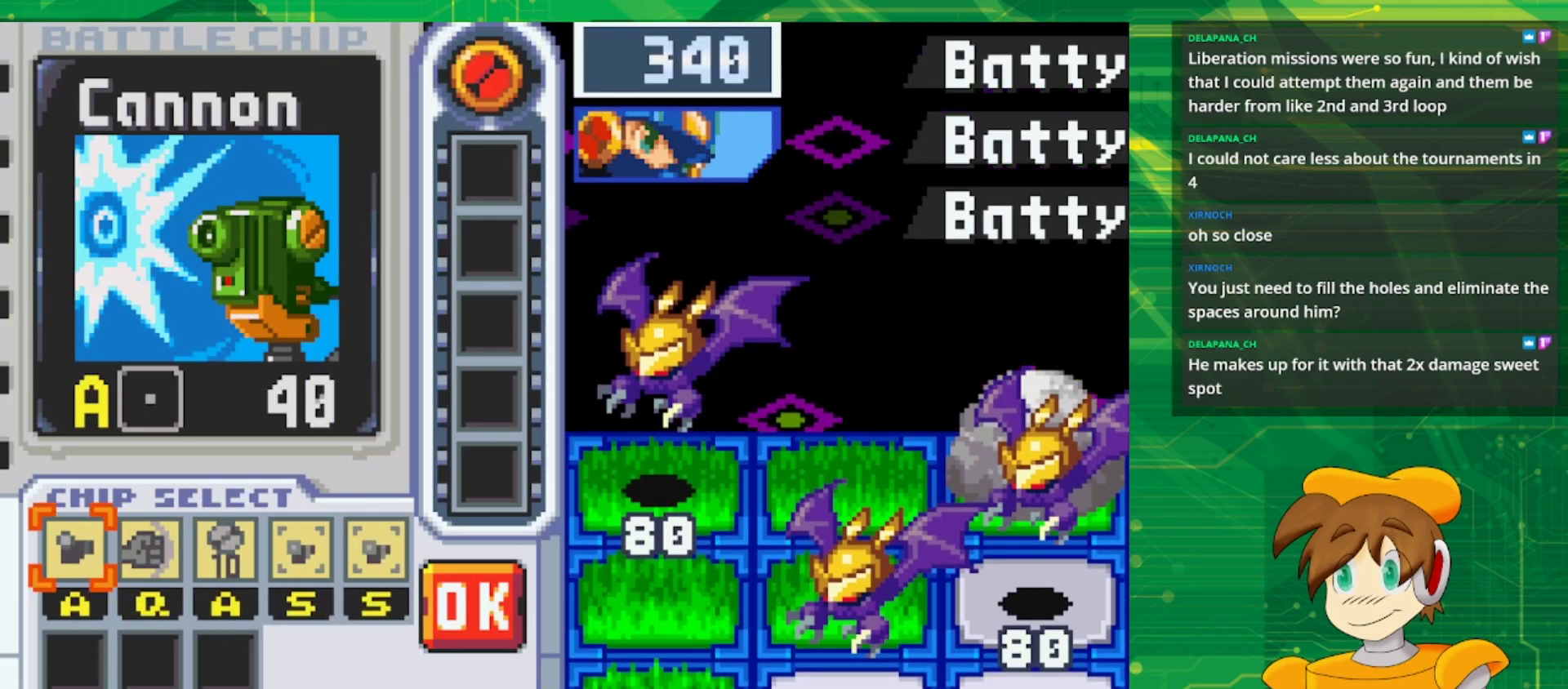
Gameplay with a controller (Nintendo layout); each line is a JSON object with the inputs held at the frame after it. "events" lists button and stick changes between this image and that frame as [ms after this image, input, new state], when the widget could be followed in between. Not read: L3 R3.
{"buttons": [], "events": [[267, "SELECT", "down"], [467, "SELECT", "up"]]}
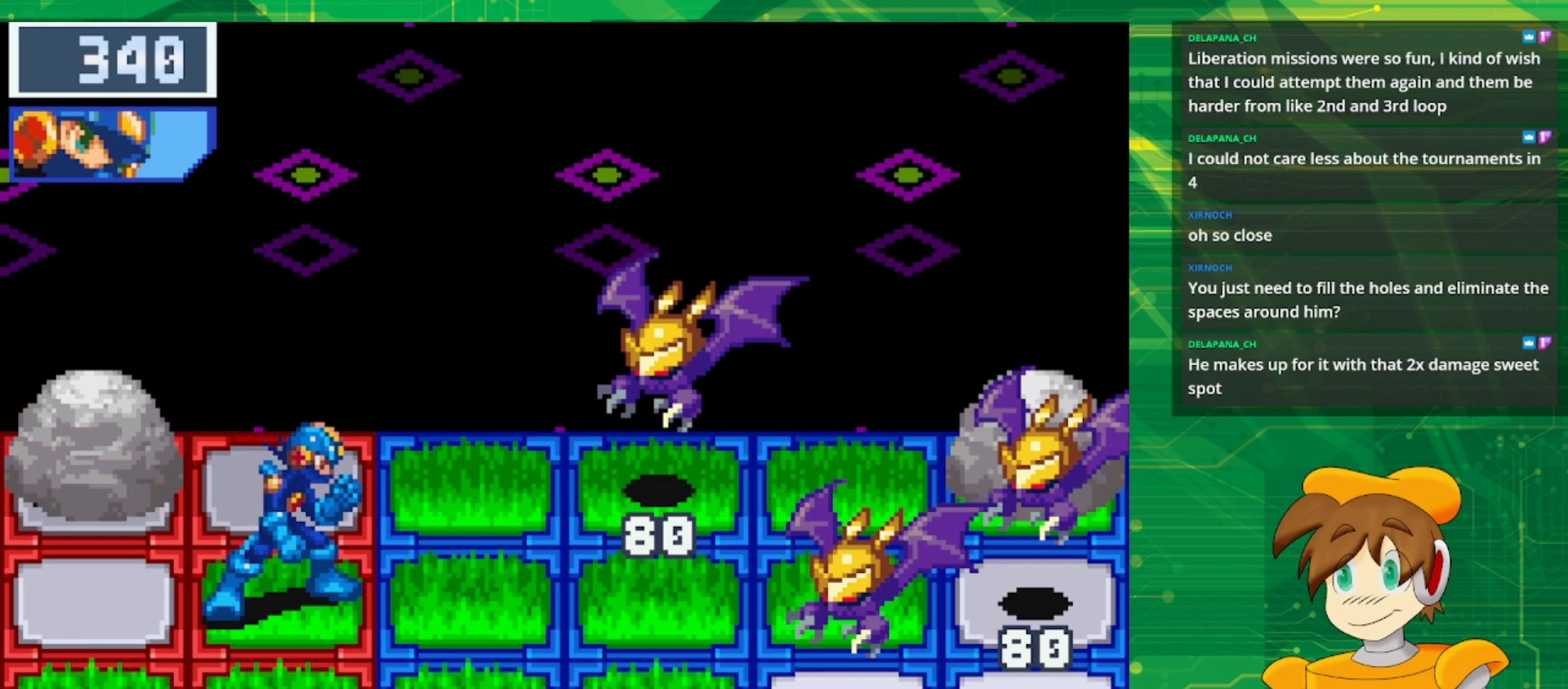
{"buttons": [], "events": [[317, "SELECT", "down"], [450, "SELECT", "up"]]}
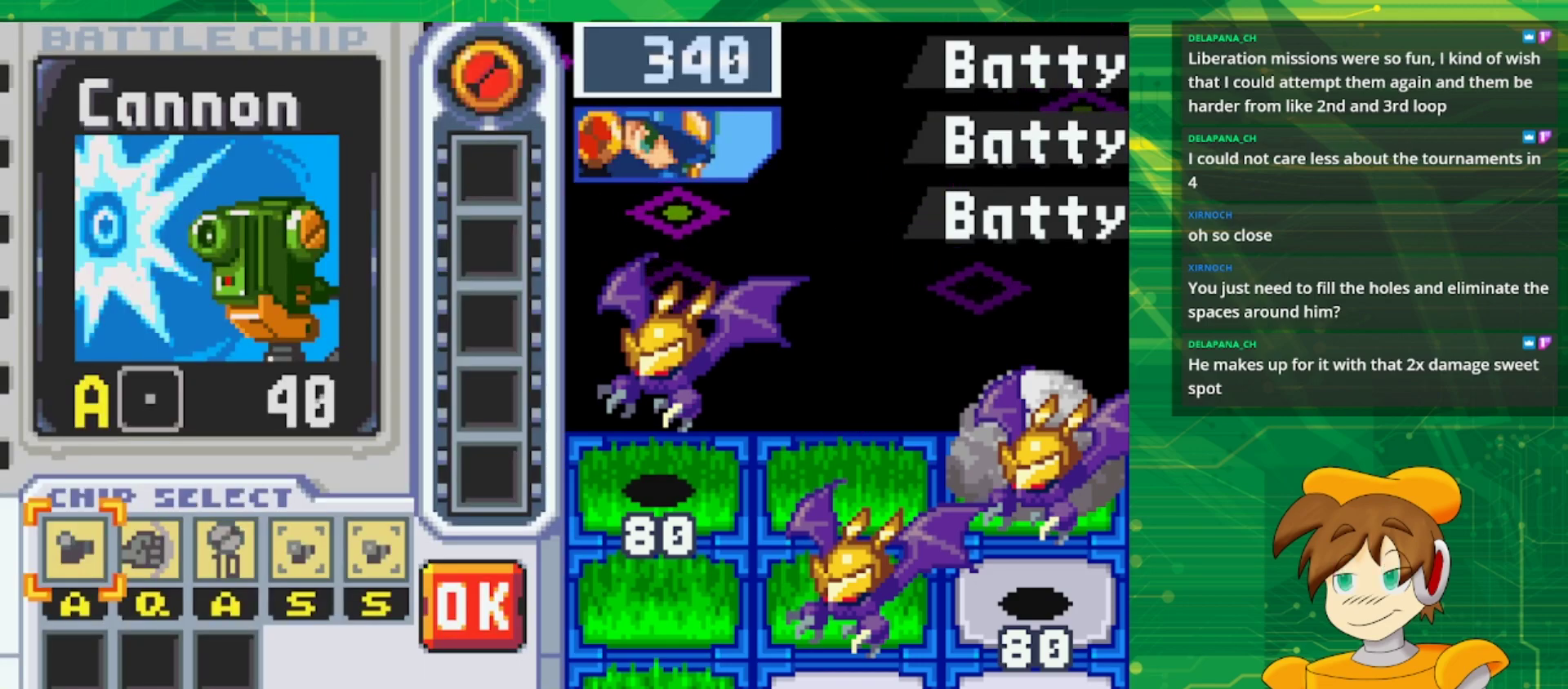
{"buttons": [], "events": []}
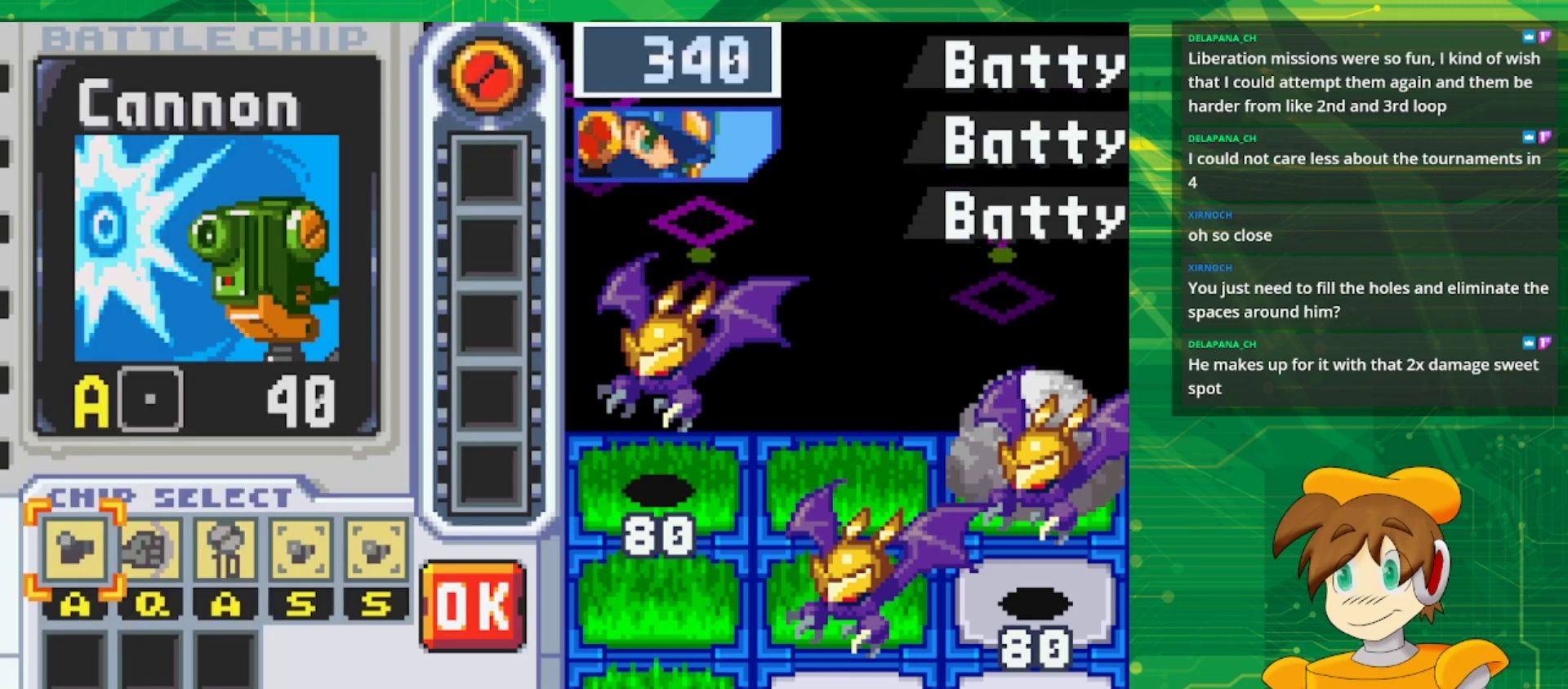
{"buttons": [], "events": []}
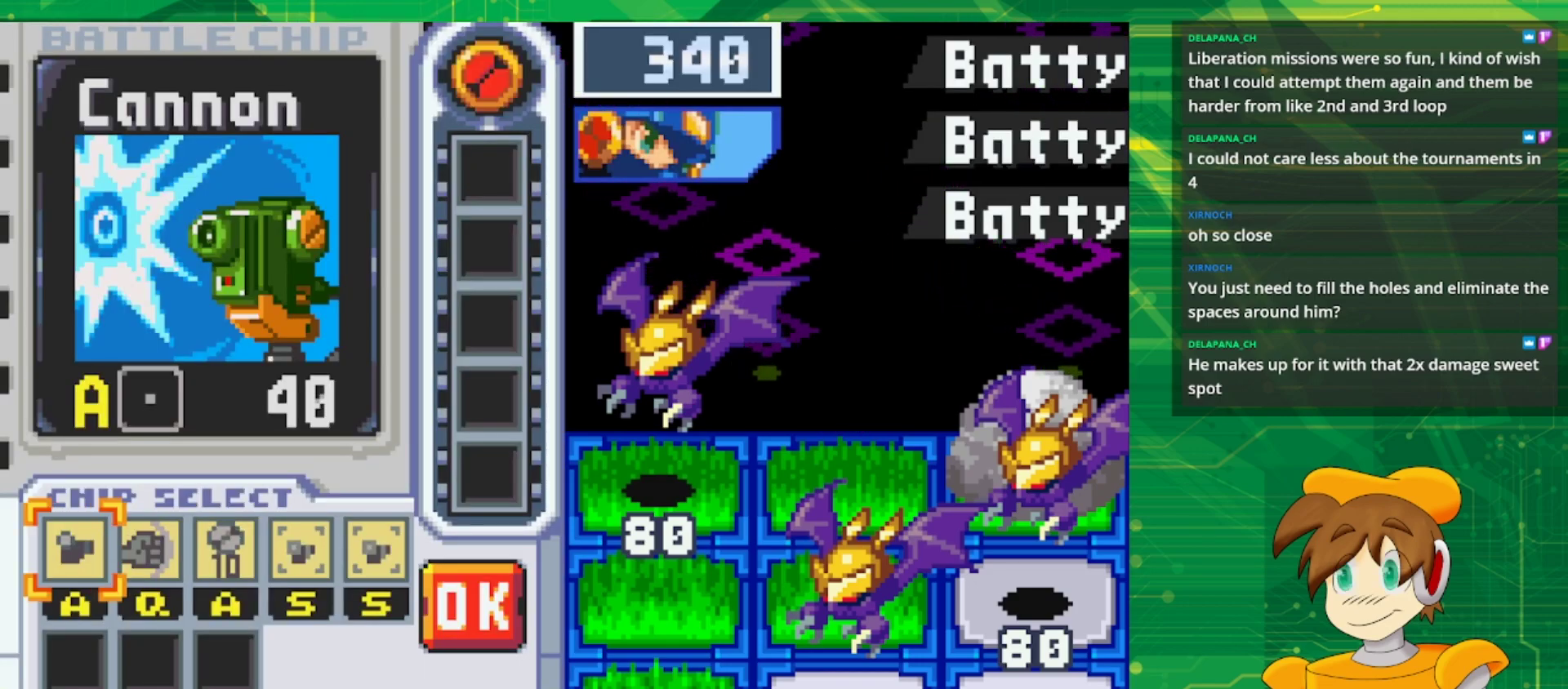
{"buttons": [], "events": []}
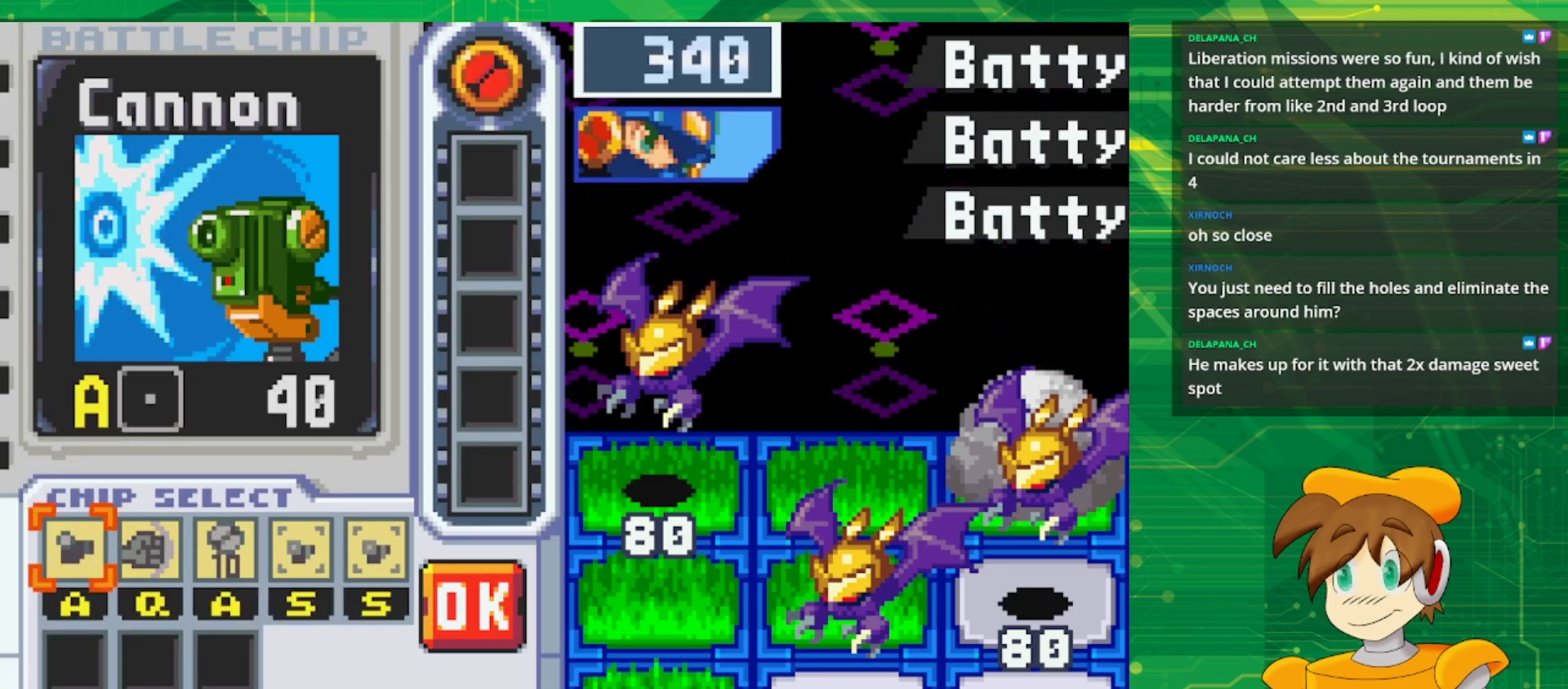
{"buttons": [], "events": []}
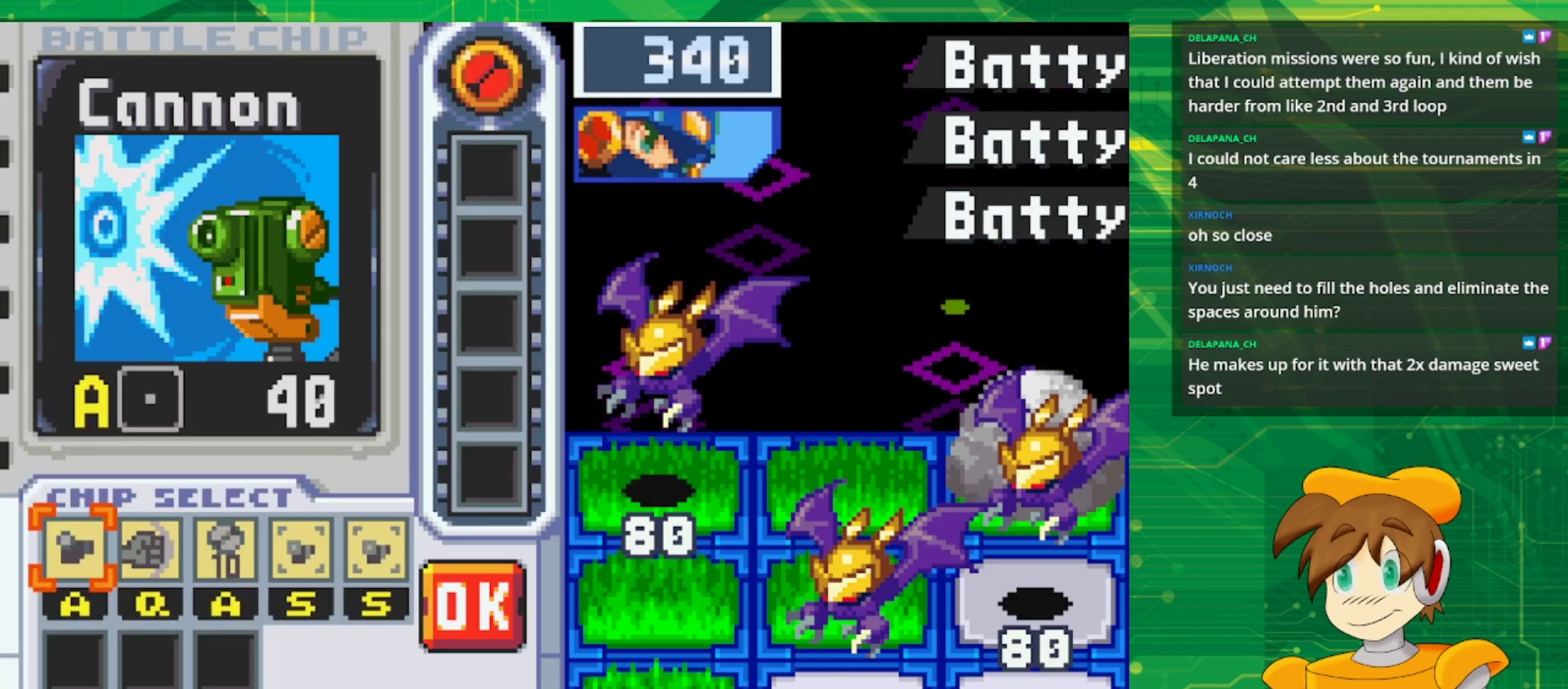
{"buttons": [], "events": [[333, "DPAD_RIGHT", "down"], [417, "DPAD_RIGHT", "up"]]}
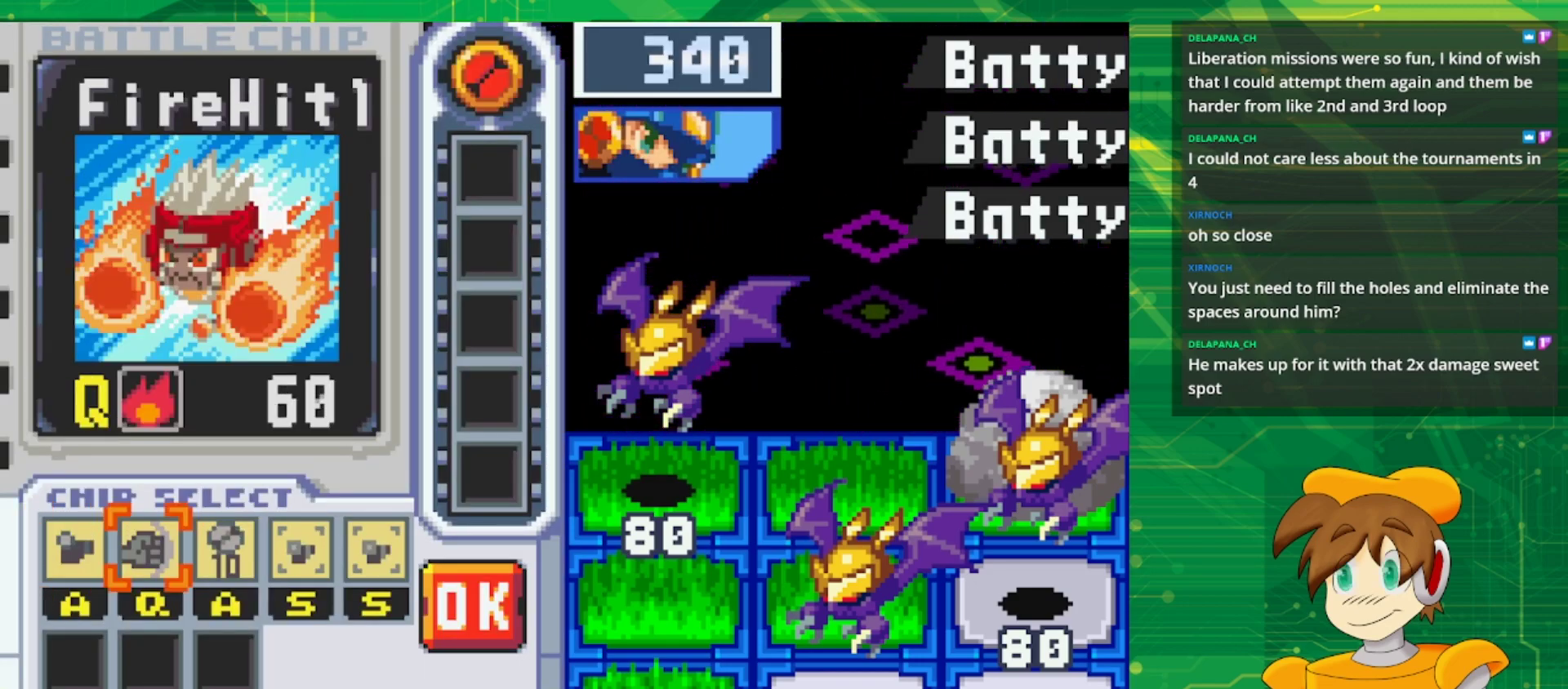
{"buttons": [], "events": [[50, "DPAD_RIGHT", "down"], [150, "DPAD_RIGHT", "up"], [200, "DPAD_RIGHT", "down"], [367, "DPAD_RIGHT", "up"]]}
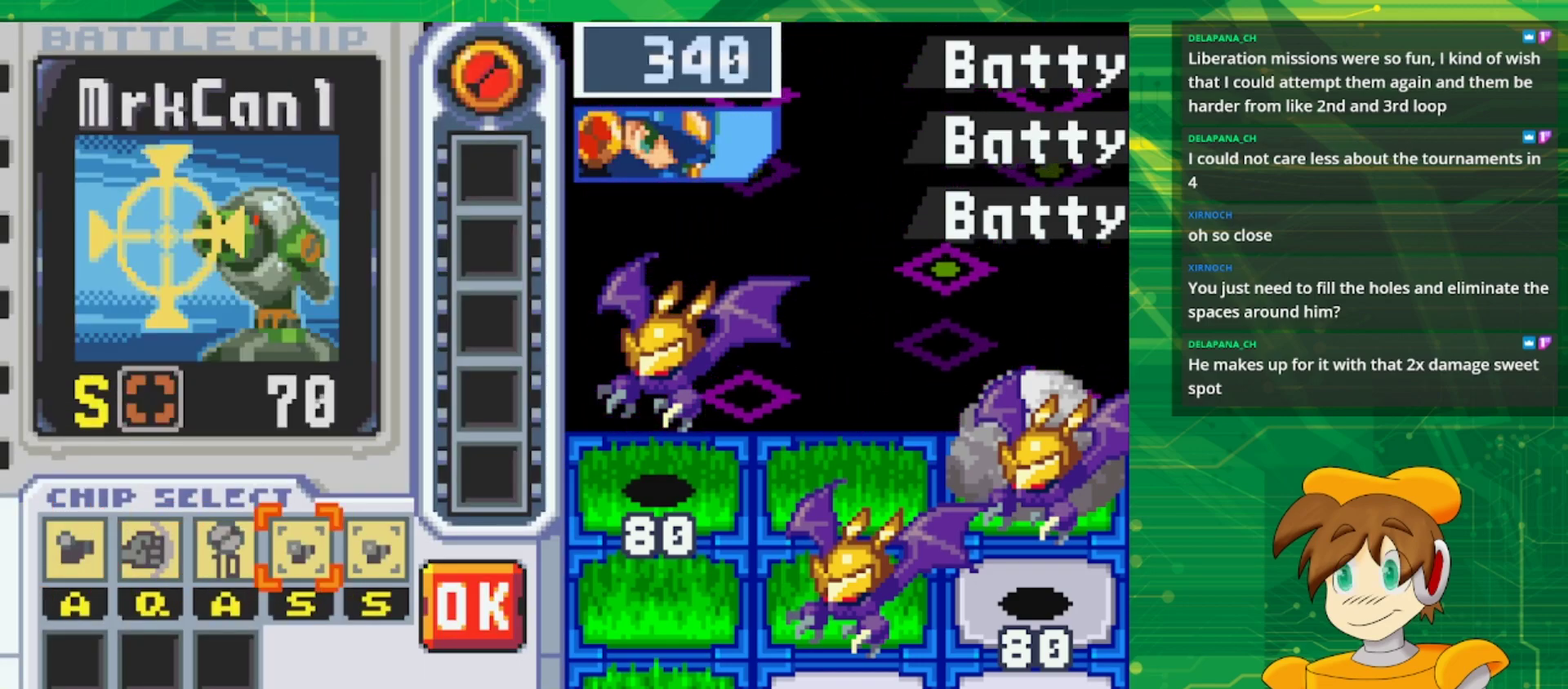
{"buttons": [], "events": []}
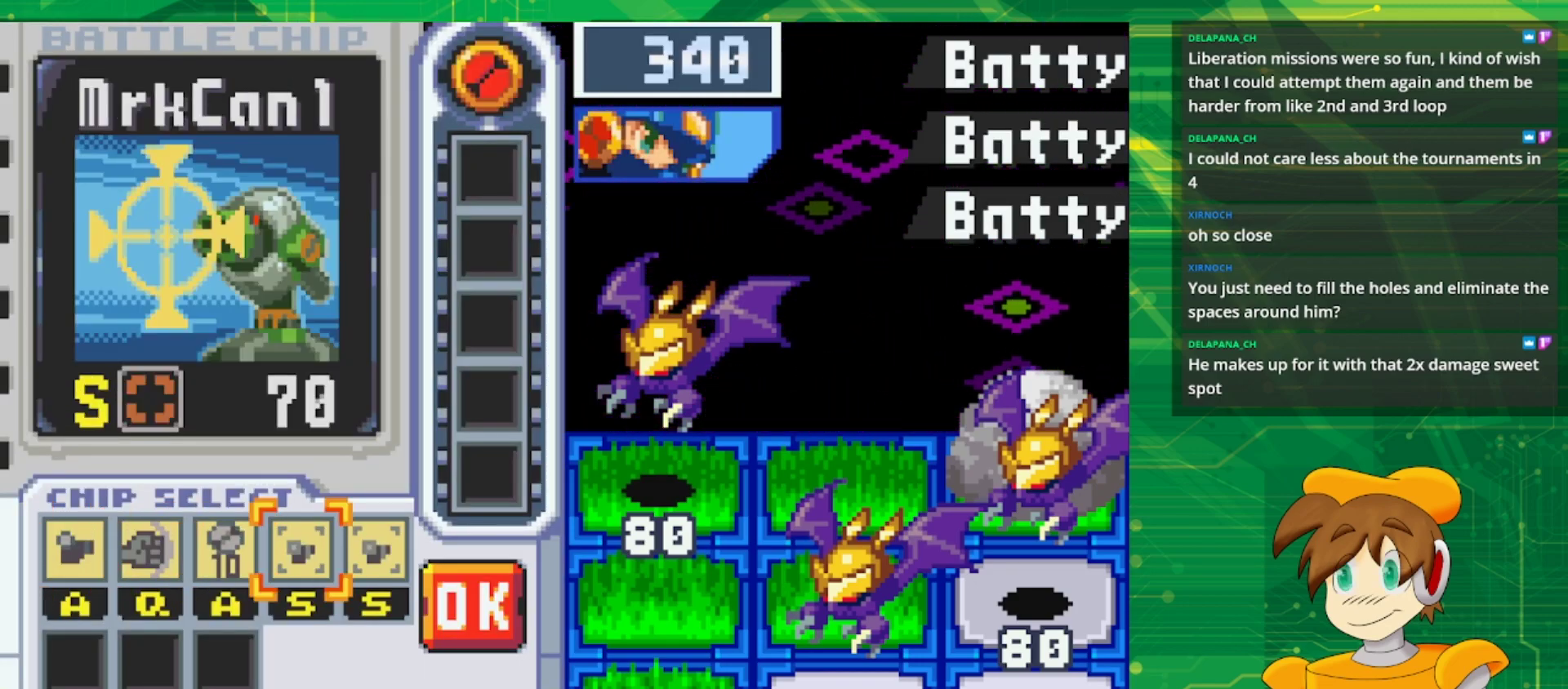
{"buttons": [], "events": [[350, "A", "down"], [483, "A", "up"]]}
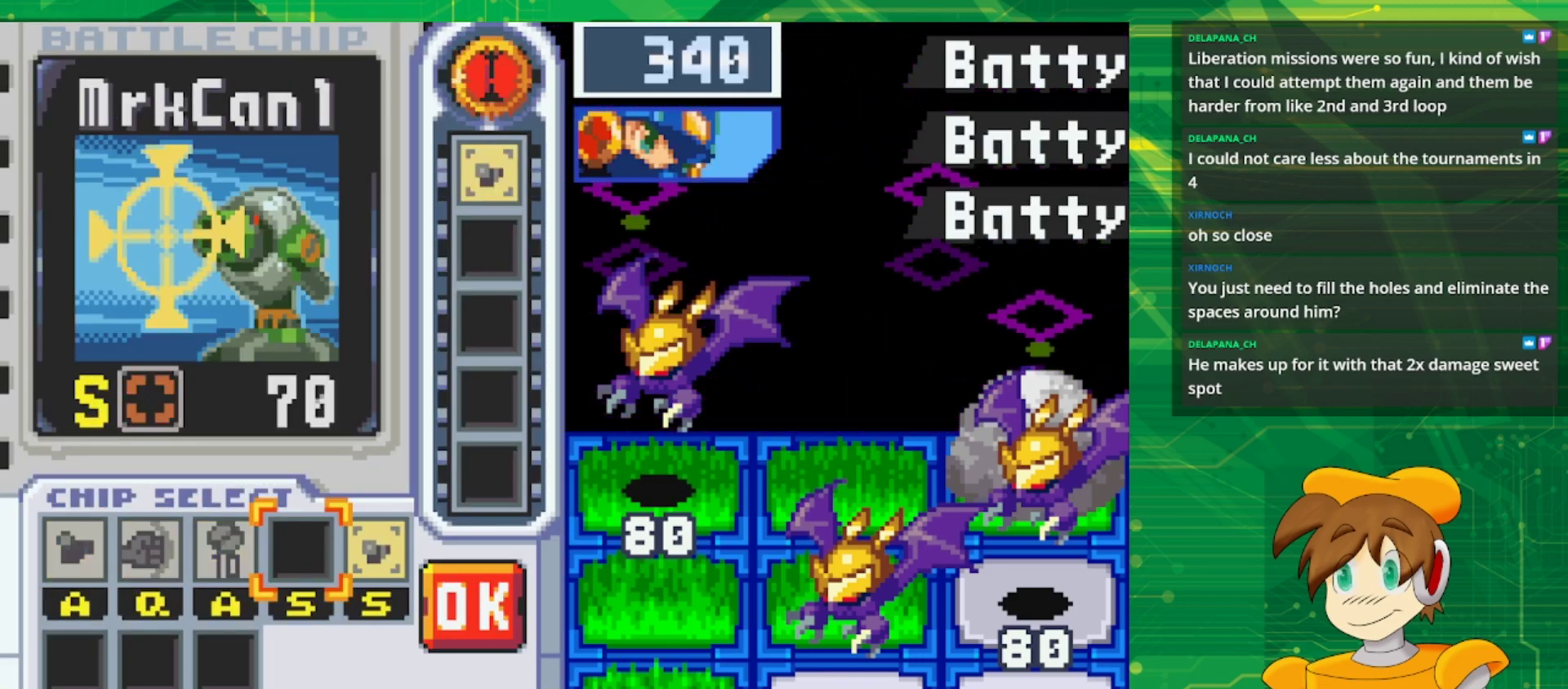
{"buttons": [], "events": [[17, "DPAD_RIGHT", "down"], [150, "A", "down"], [183, "DPAD_RIGHT", "up"], [317, "A", "up"]]}
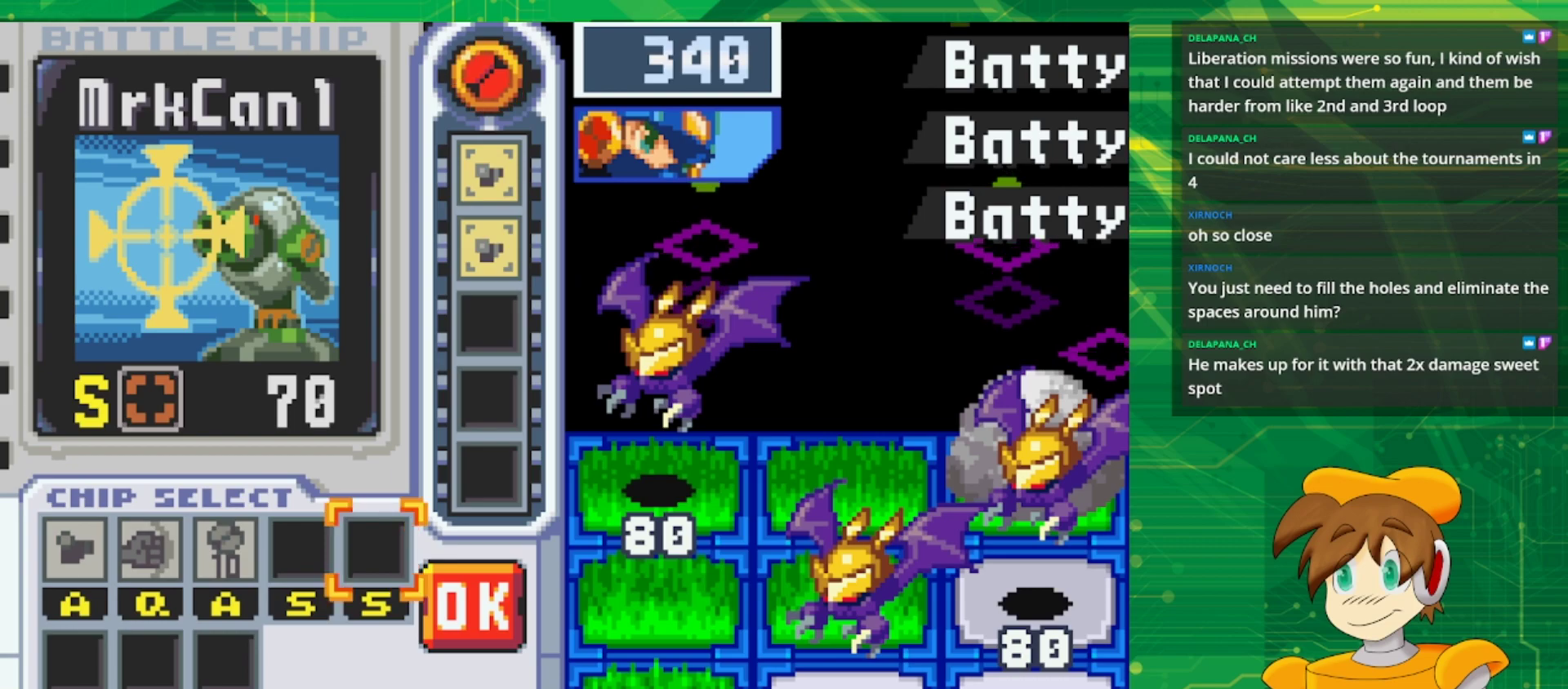
{"buttons": [], "events": [[167, "DPAD_RIGHT", "down"], [283, "DPAD_RIGHT", "up"]]}
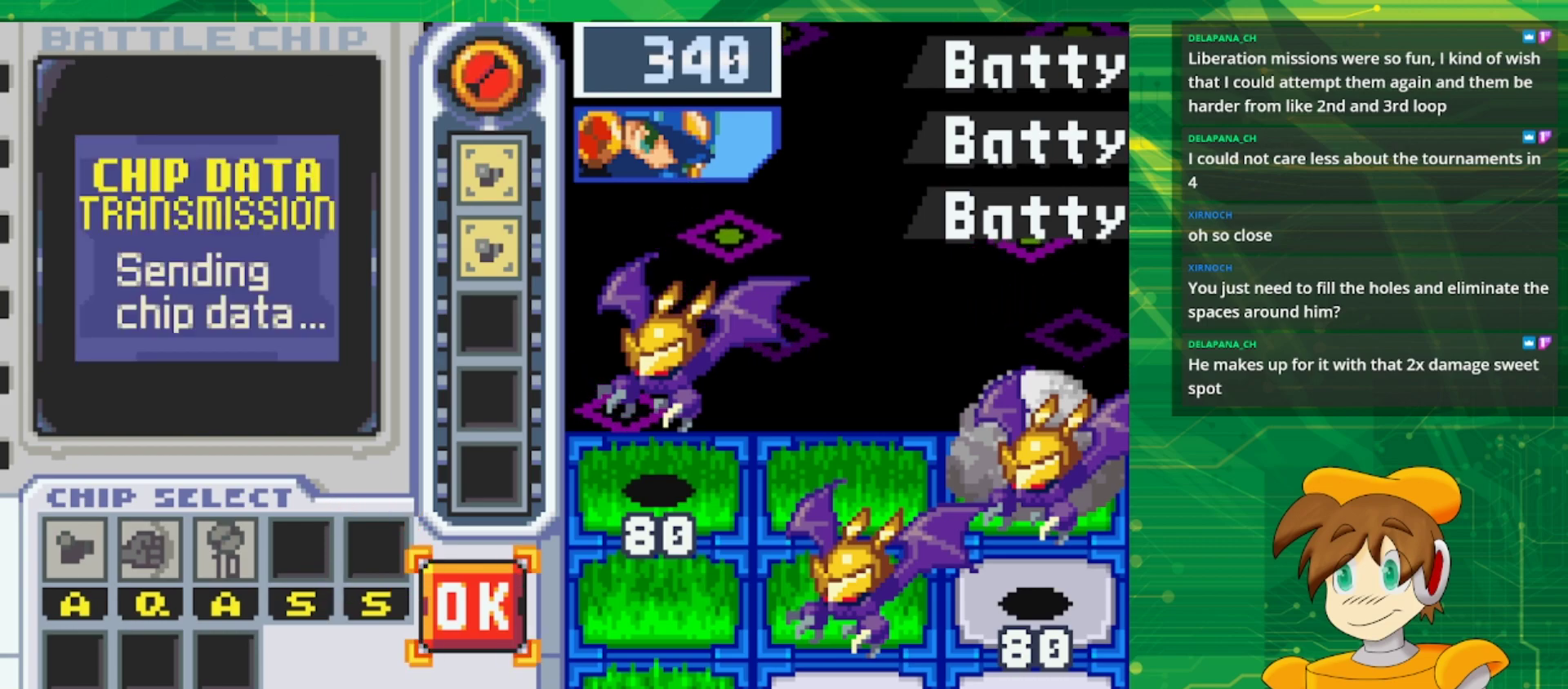
{"buttons": [], "events": [[317, "A", "down"], [500, "A", "up"]]}
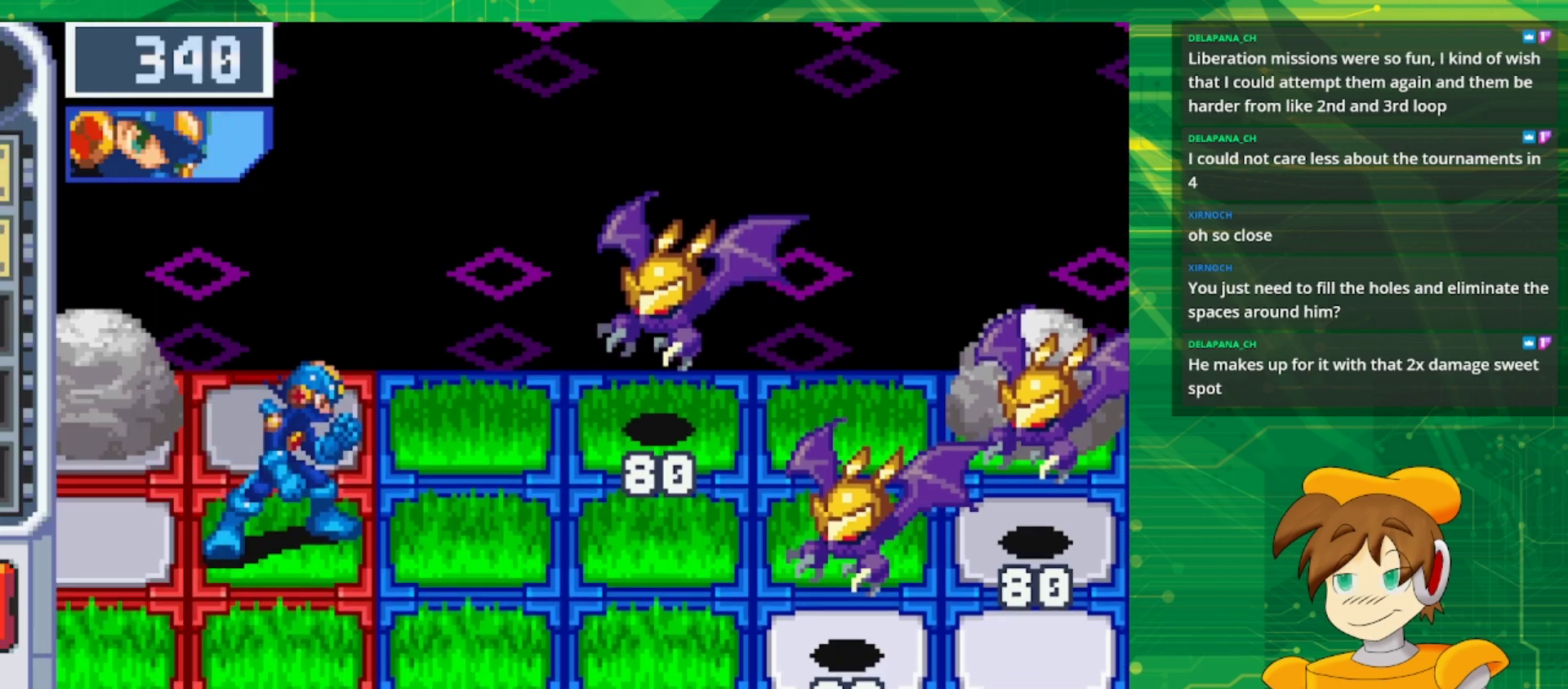
{"buttons": [], "events": []}
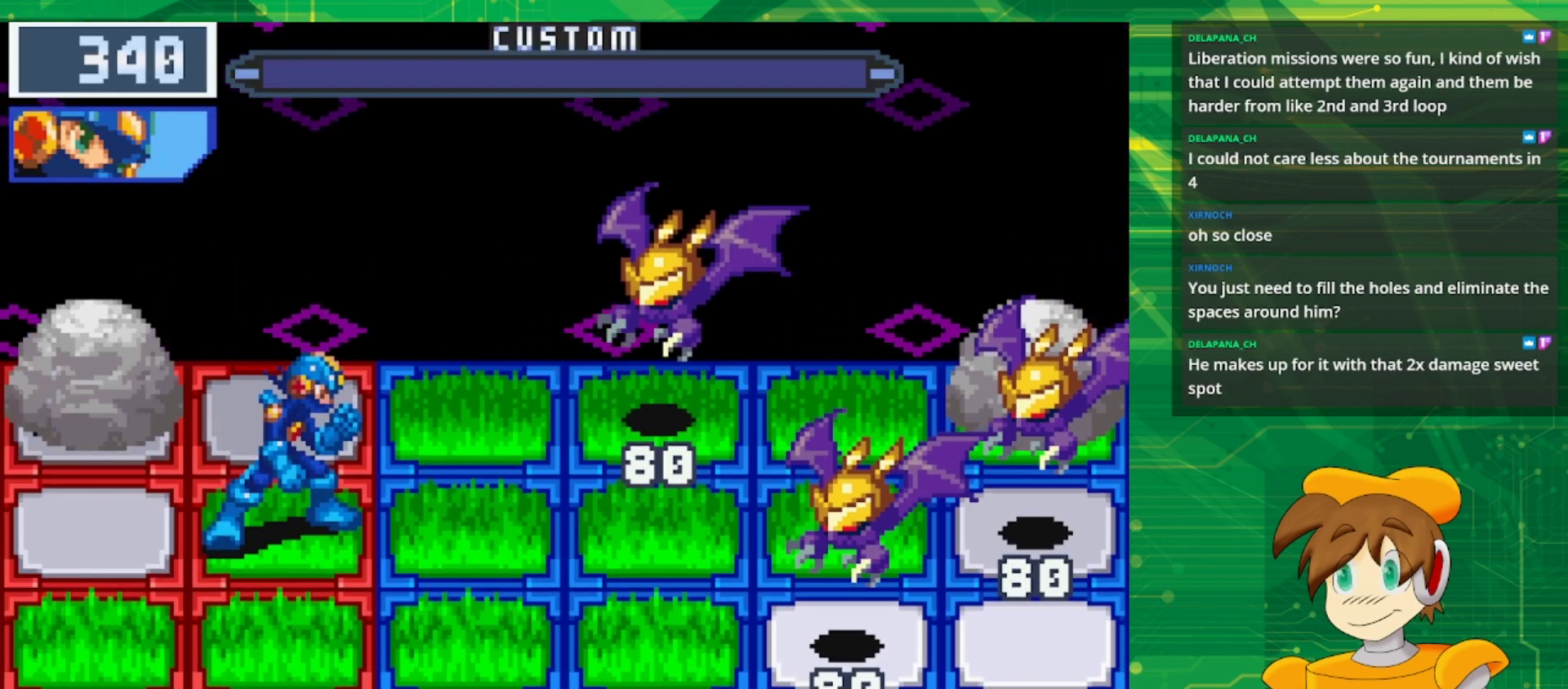
{"buttons": [], "events": []}
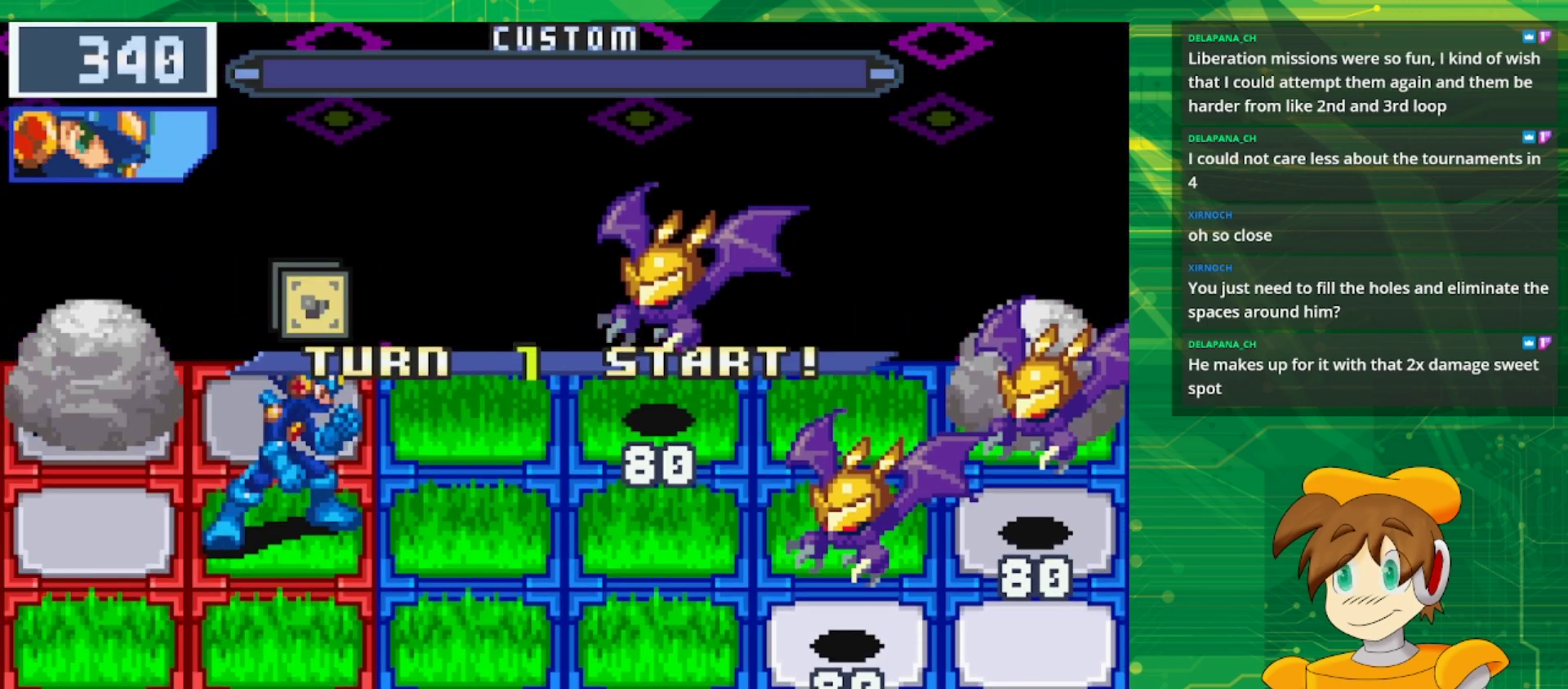
{"buttons": [], "events": []}
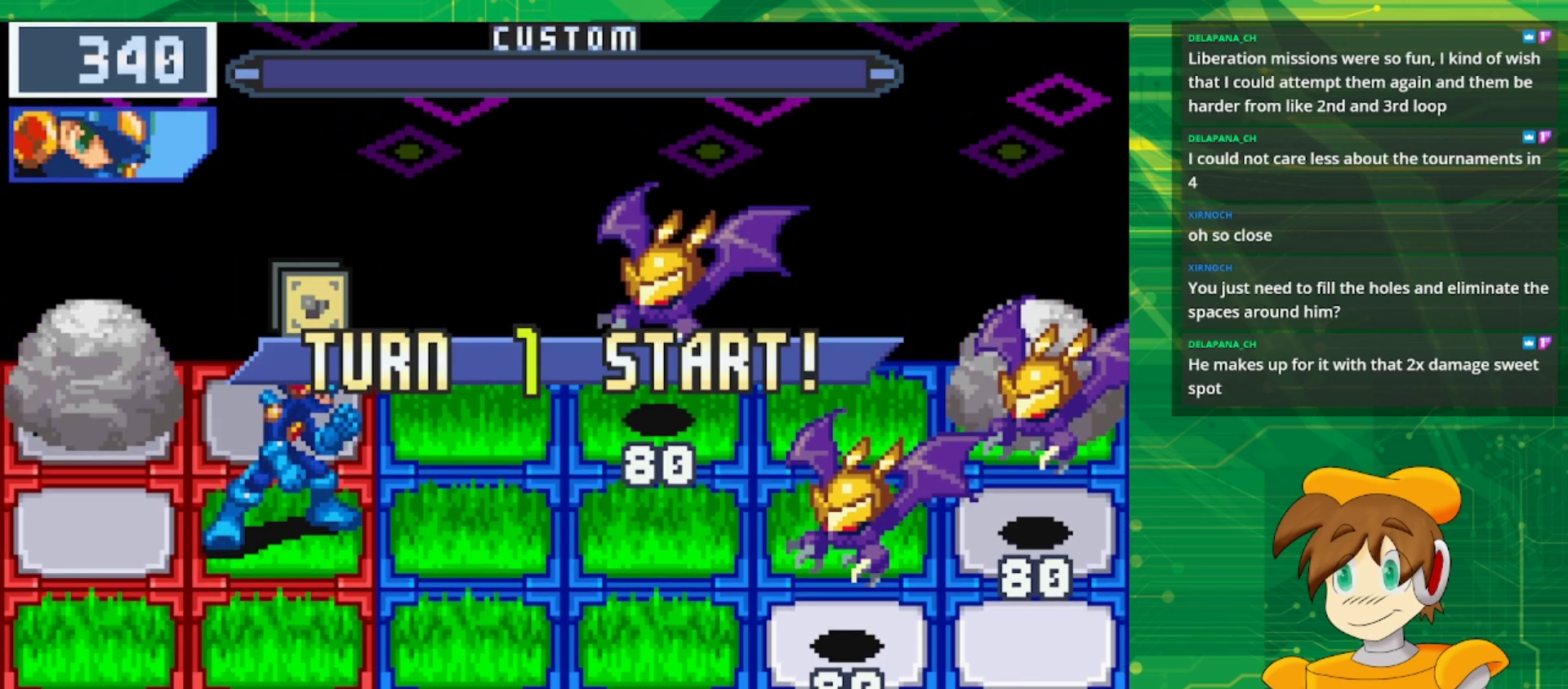
{"buttons": [], "events": []}
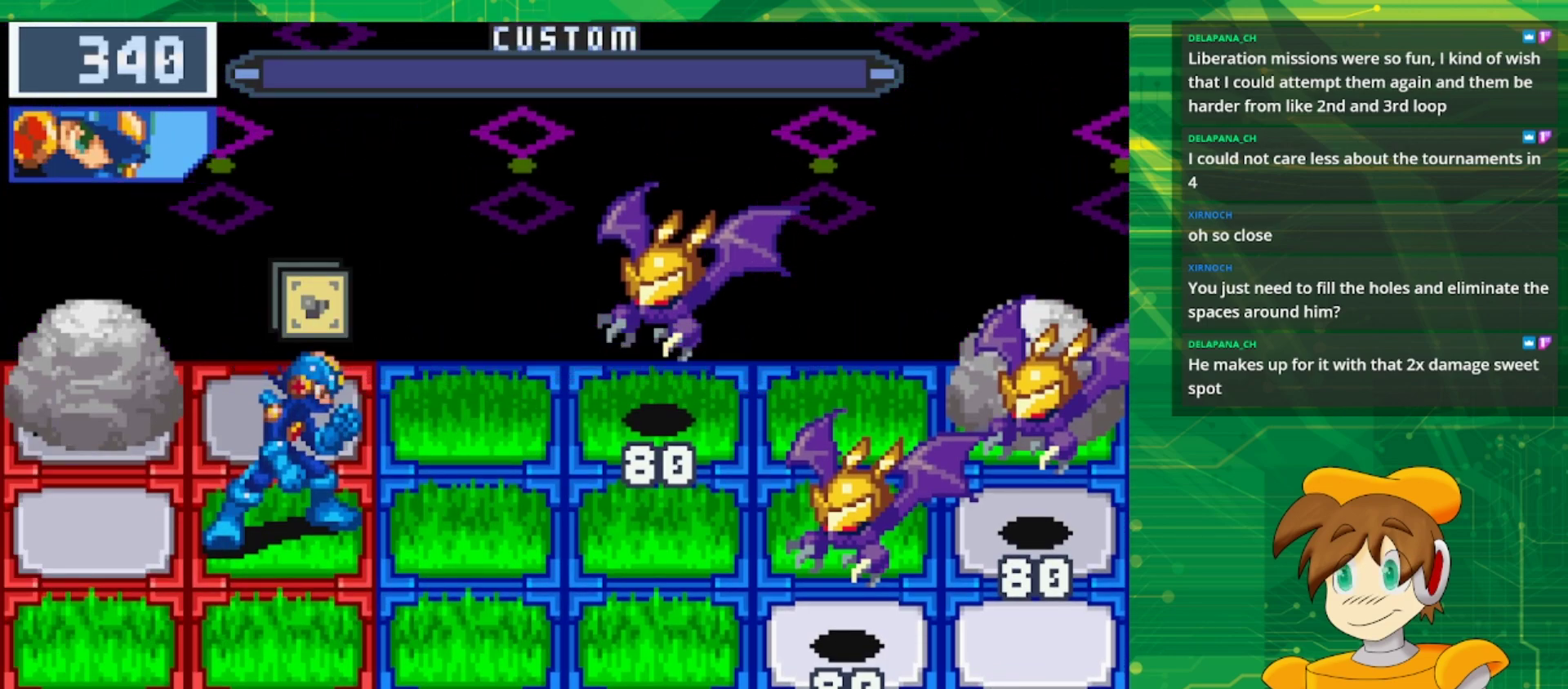
{"buttons": ["A"], "events": [[67, "A", "down"]]}
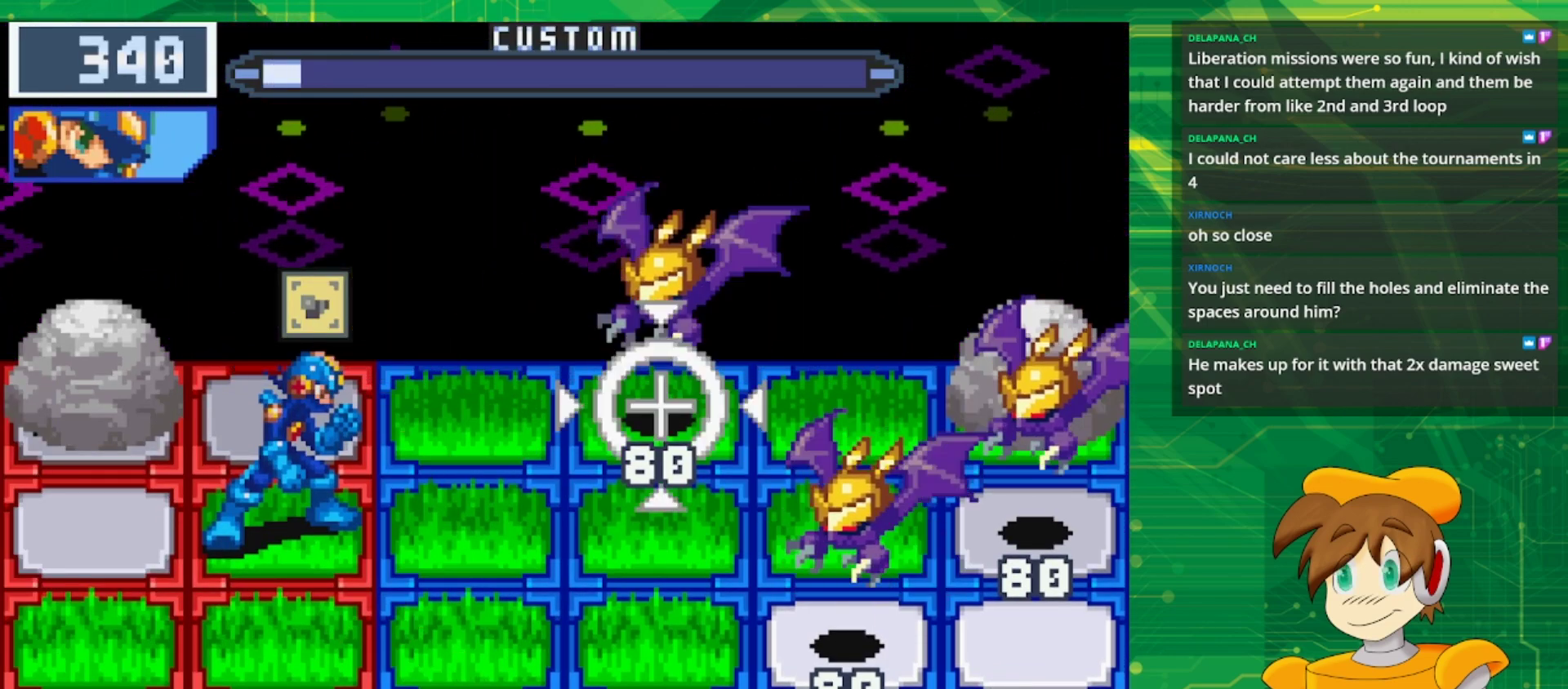
{"buttons": [], "events": [[483, "A", "up"]]}
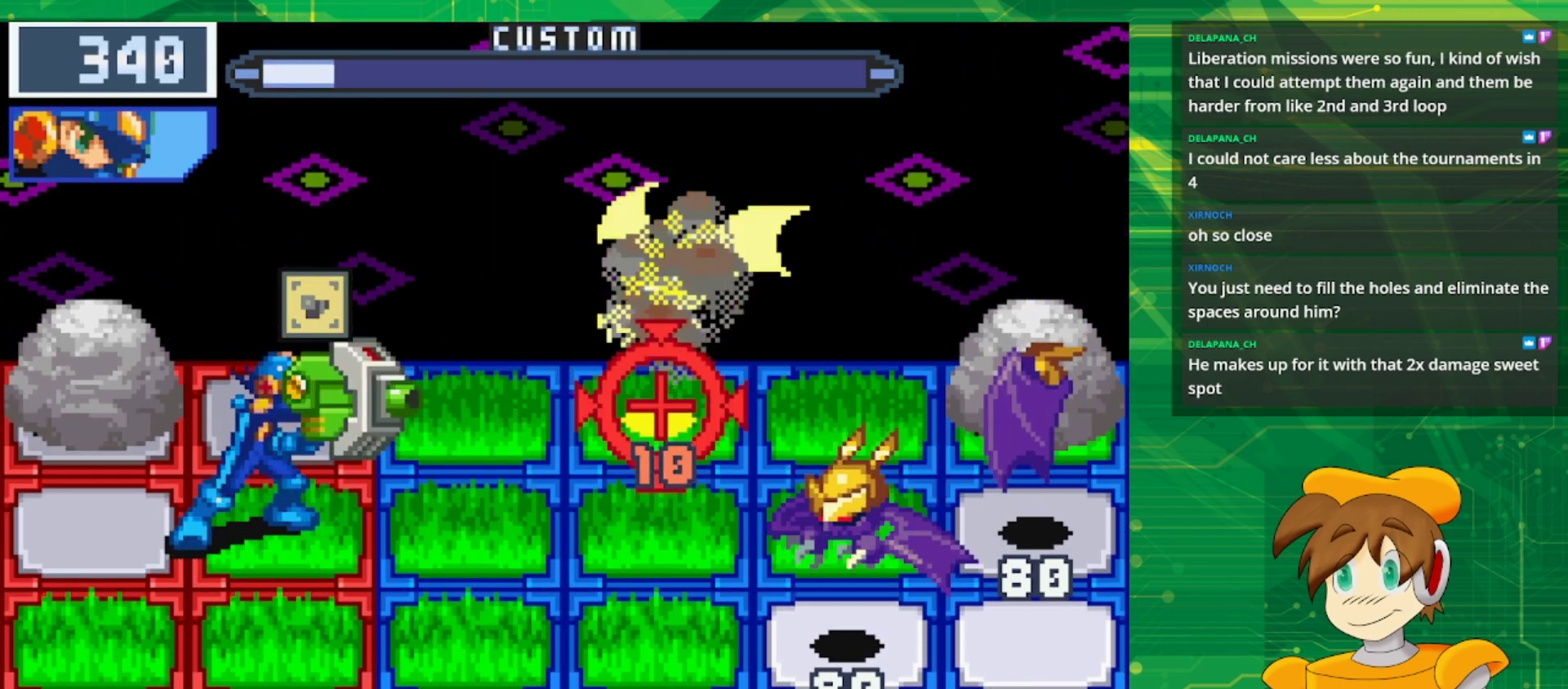
{"buttons": [], "events": [[217, "DPAD_UP", "down"], [333, "B", "down"], [367, "DPAD_UP", "up"], [483, "B", "up"]]}
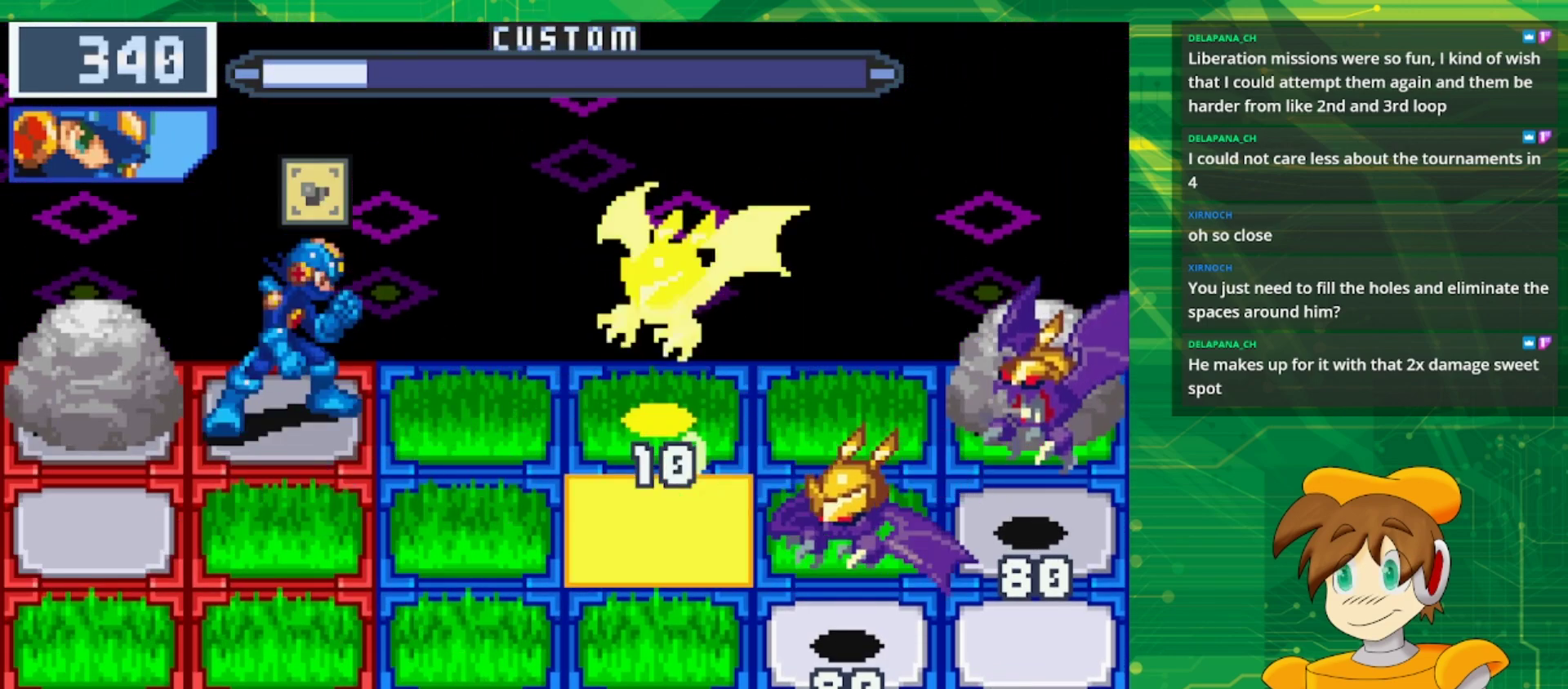
{"buttons": [], "events": [[100, "B", "down"], [217, "B", "up"], [350, "B", "down"], [483, "B", "up"]]}
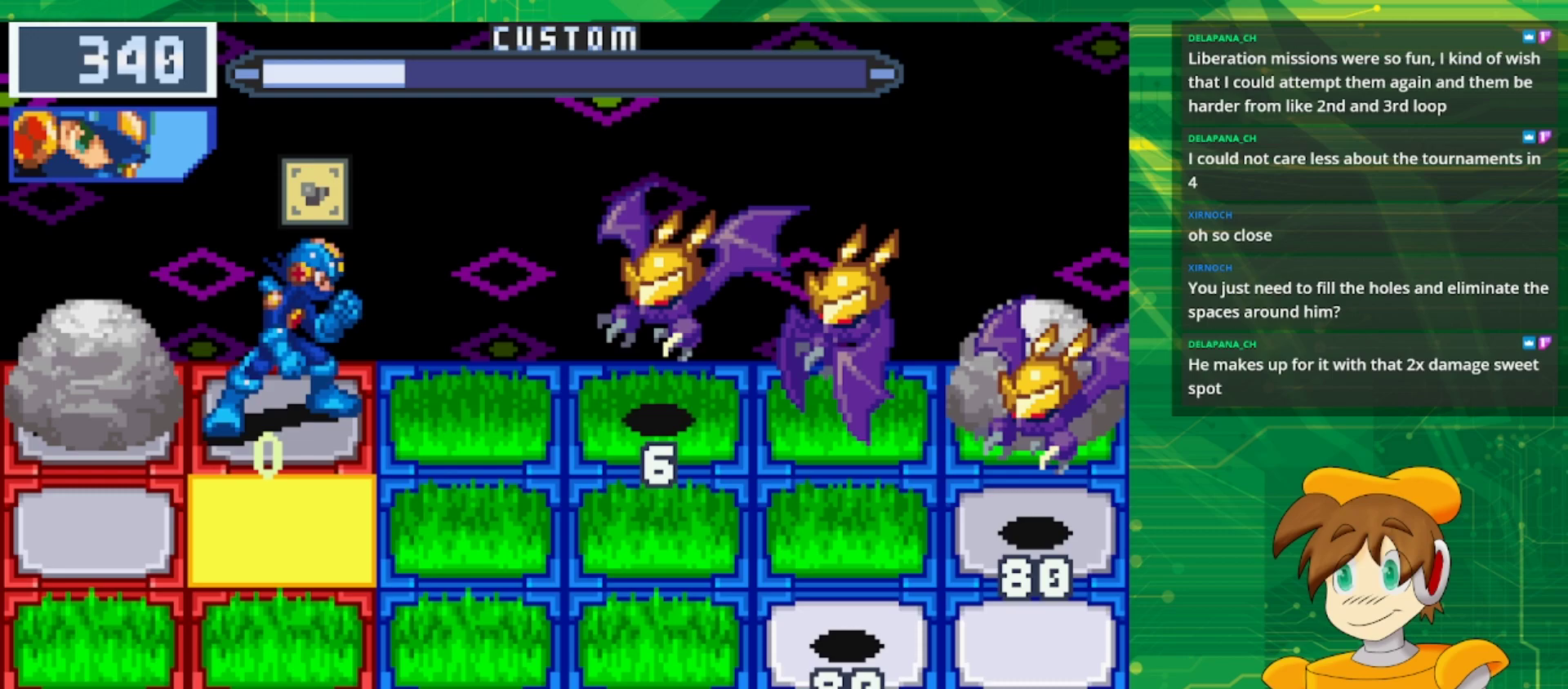
{"buttons": [], "events": [[100, "B", "down"], [217, "B", "up"], [350, "B", "down"], [500, "B", "up"]]}
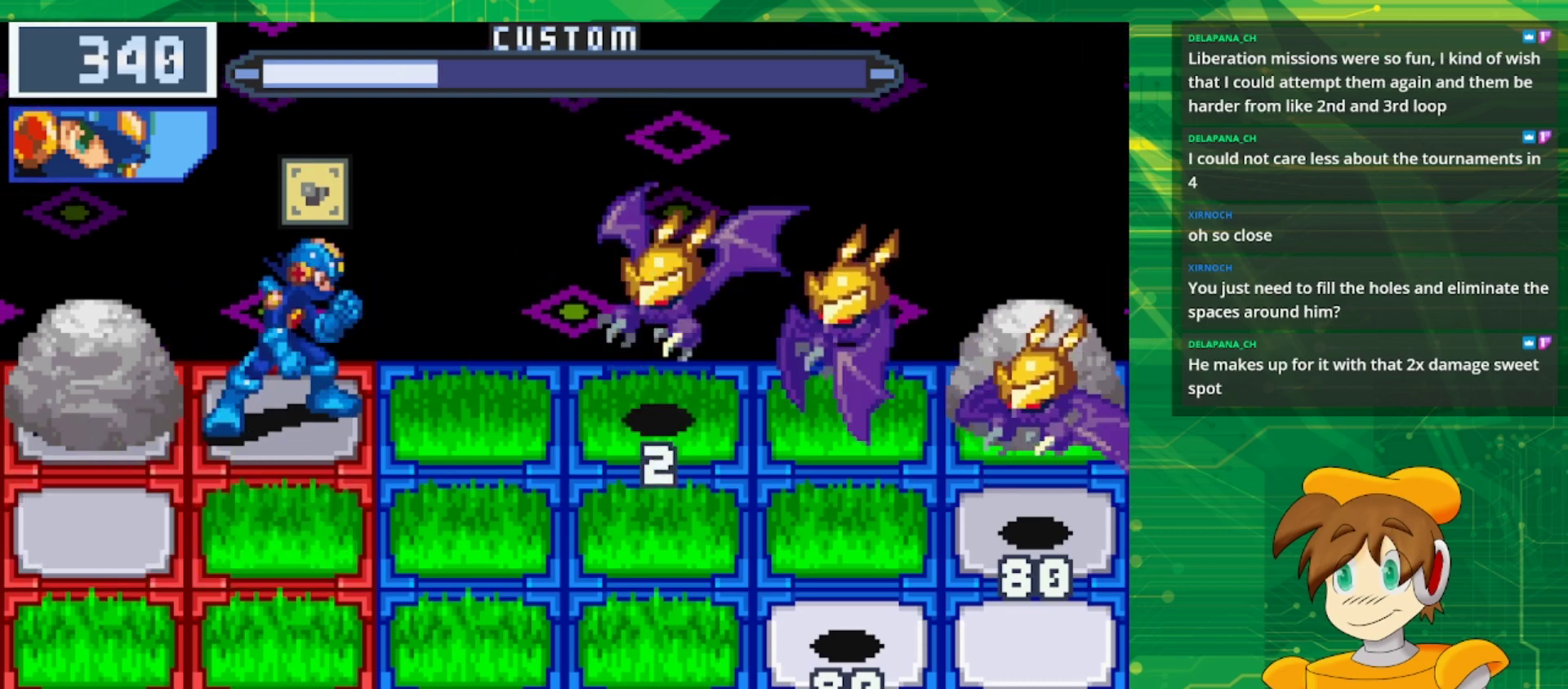
{"buttons": [], "events": [[100, "B", "down"], [267, "B", "up"]]}
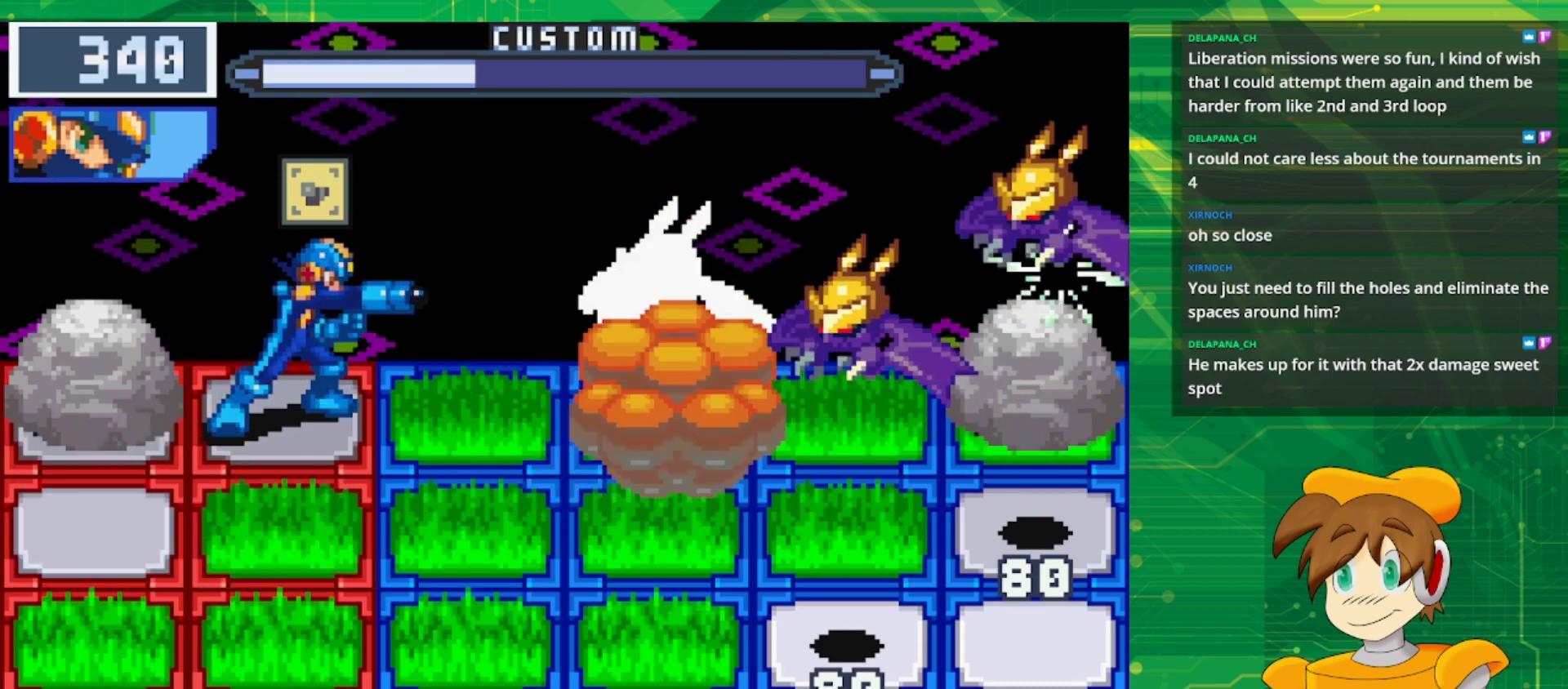
{"buttons": [], "events": [[50, "DPAD_DOWN", "down"], [200, "DPAD_DOWN", "up"]]}
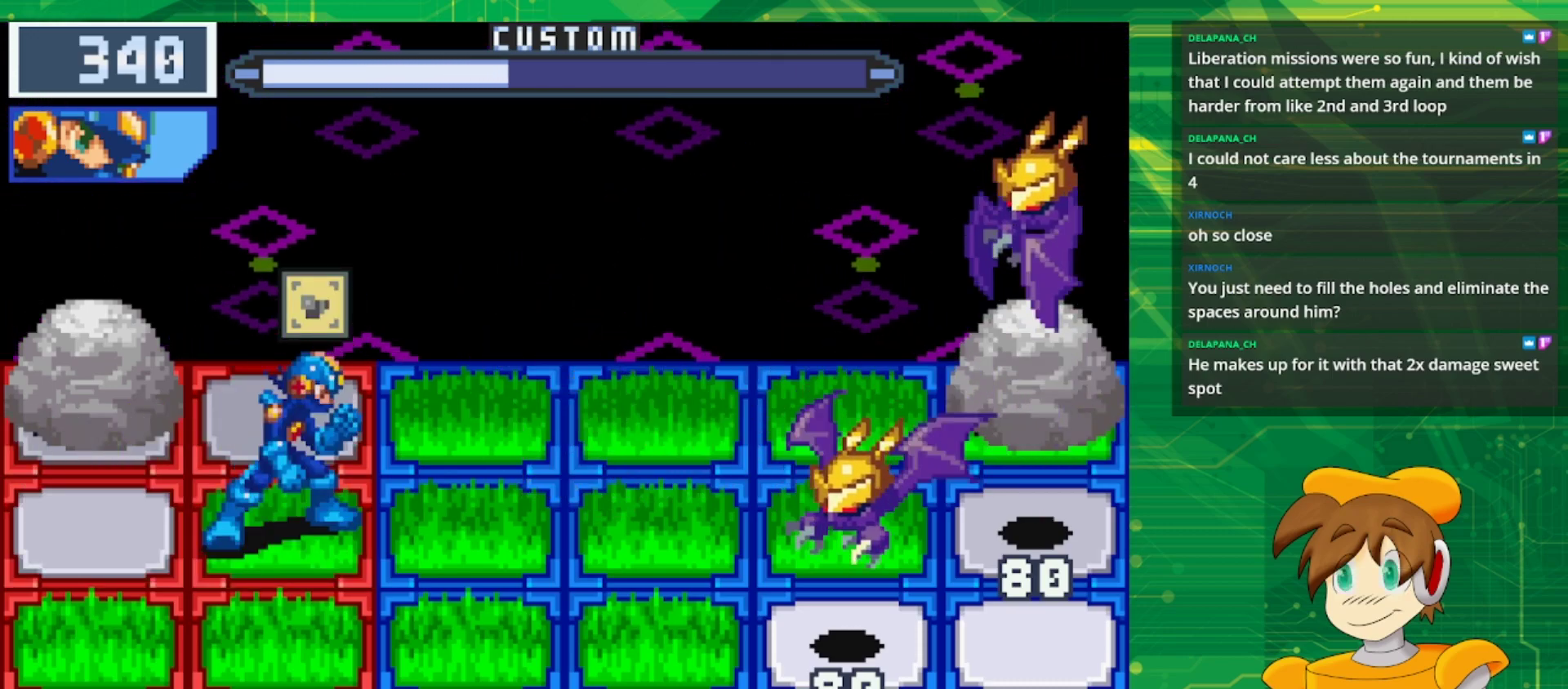
{"buttons": ["A"], "events": [[133, "DPAD_DOWN", "down"], [183, "DPAD_DOWN", "up"], [317, "DPAD_DOWN", "down"], [383, "DPAD_DOWN", "up"], [450, "A", "down"]]}
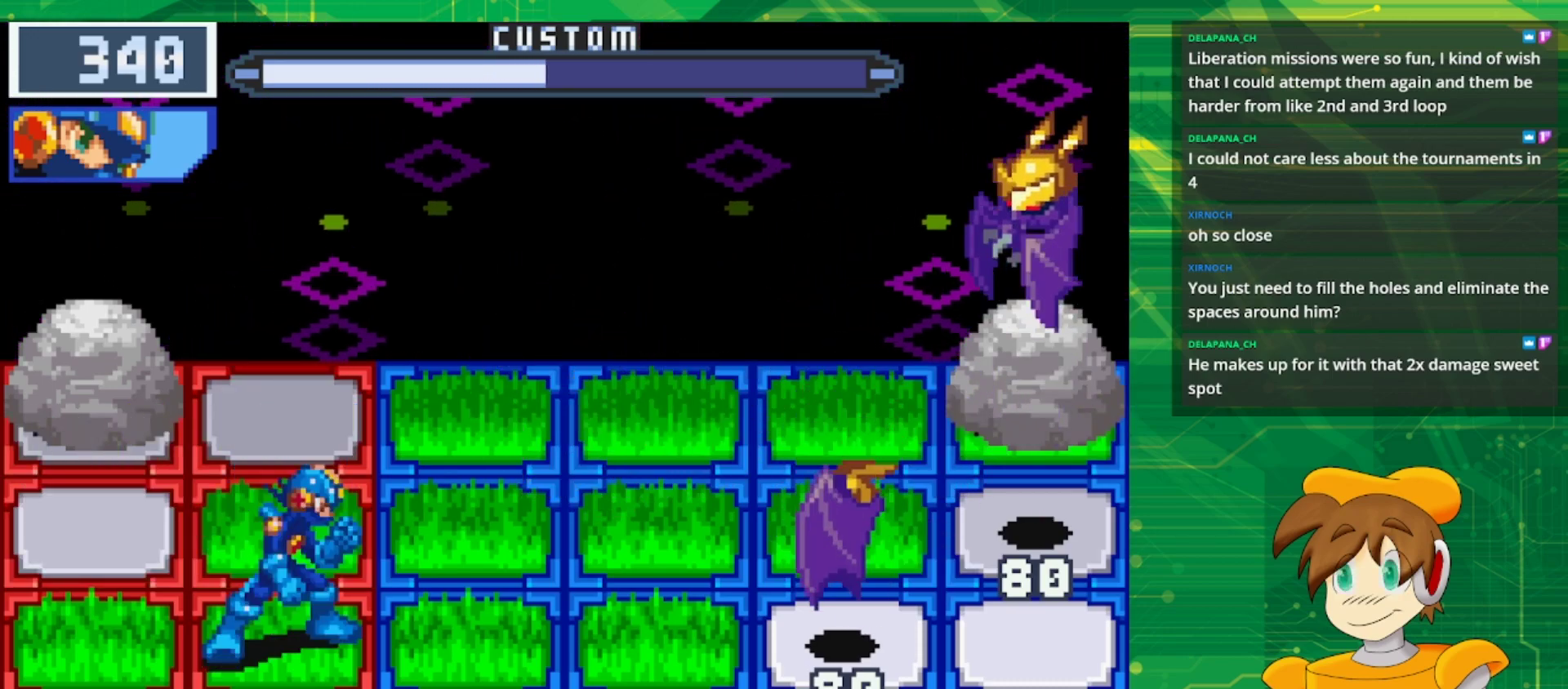
{"buttons": ["A"], "events": []}
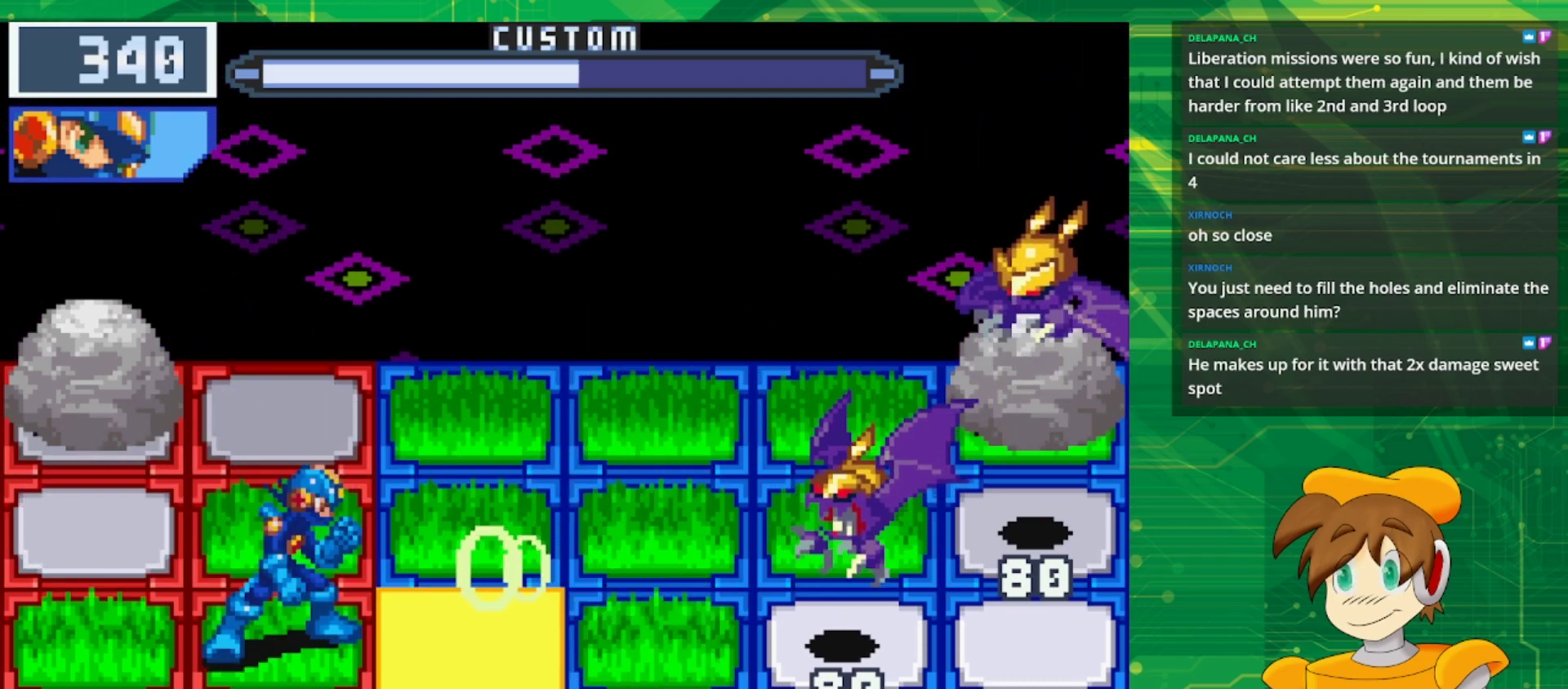
{"buttons": ["A"], "events": []}
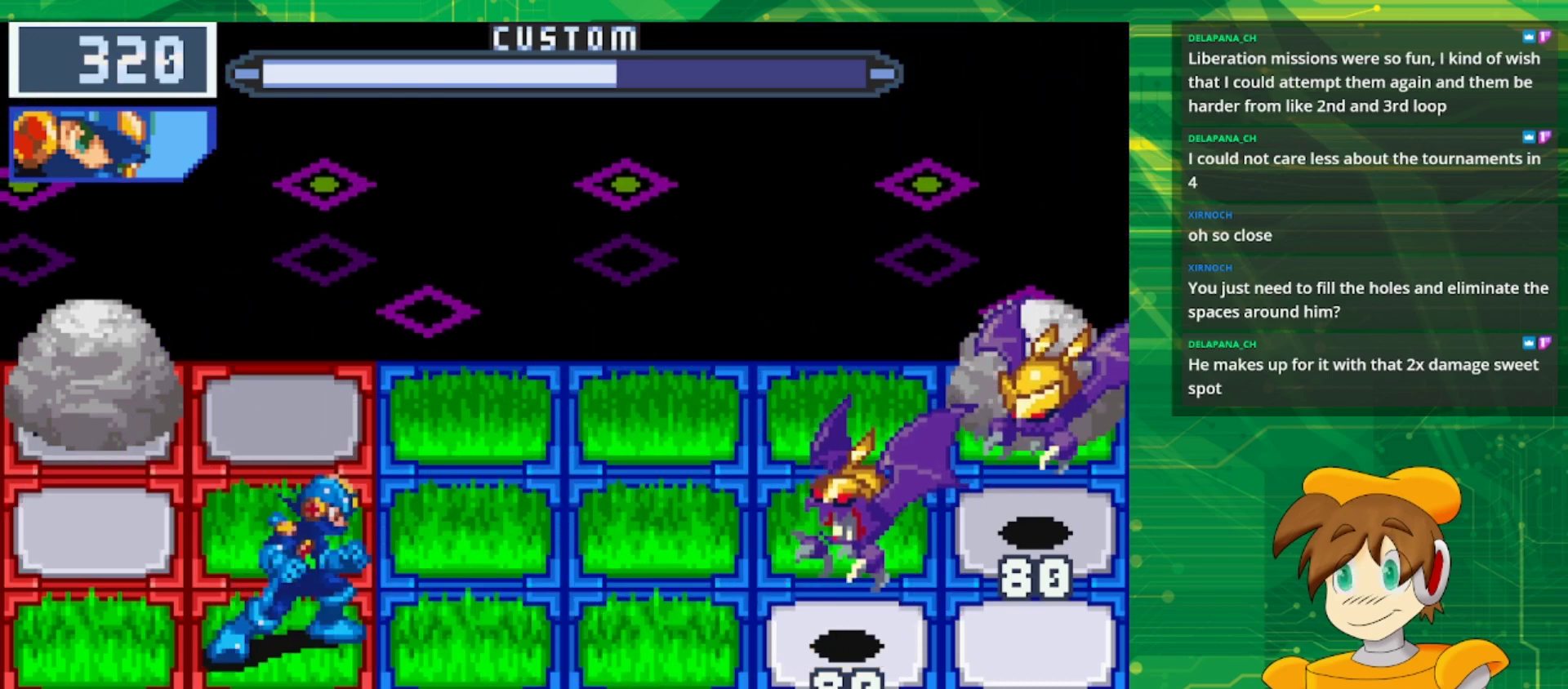
{"buttons": ["B"], "events": [[100, "A", "up"], [367, "B", "down"]]}
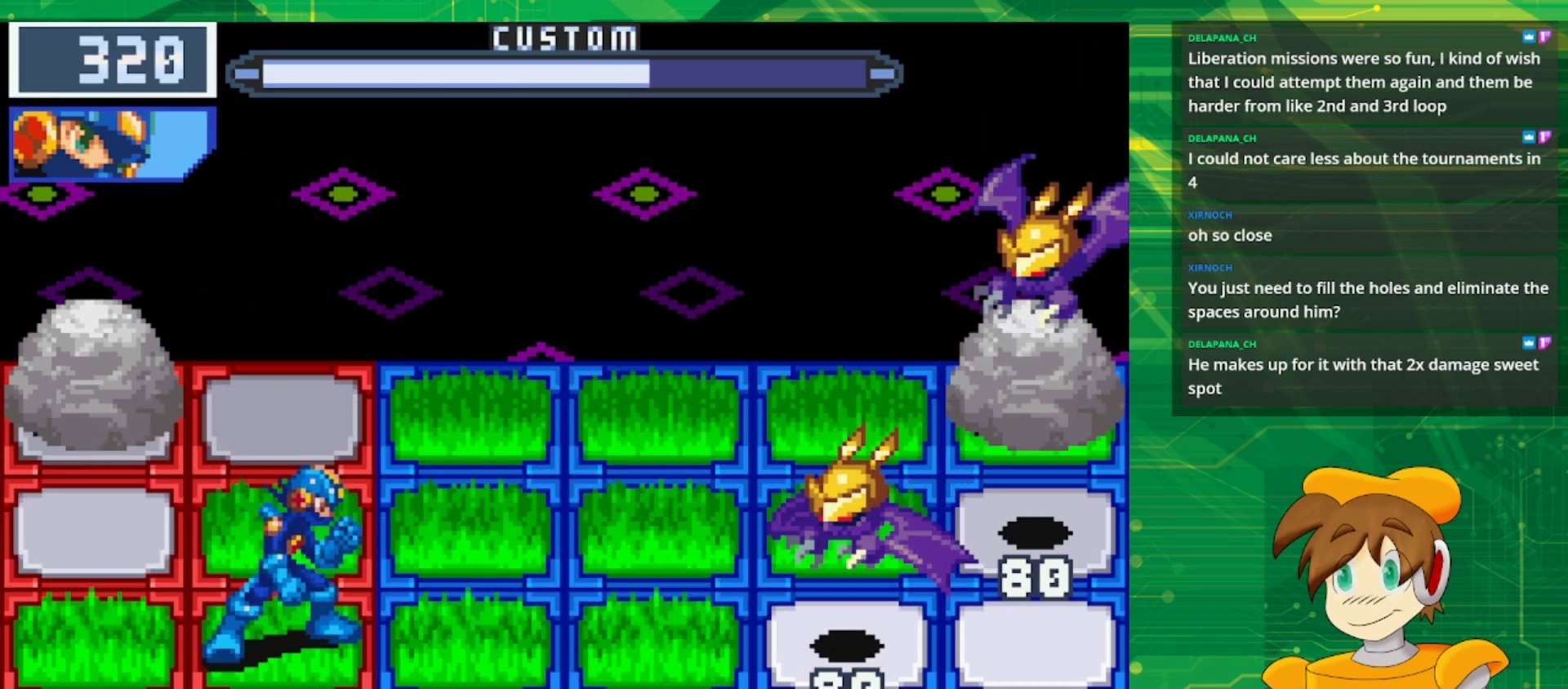
{"buttons": ["B"], "events": [[17, "B", "up"], [117, "B", "down"], [283, "B", "up"], [400, "B", "down"]]}
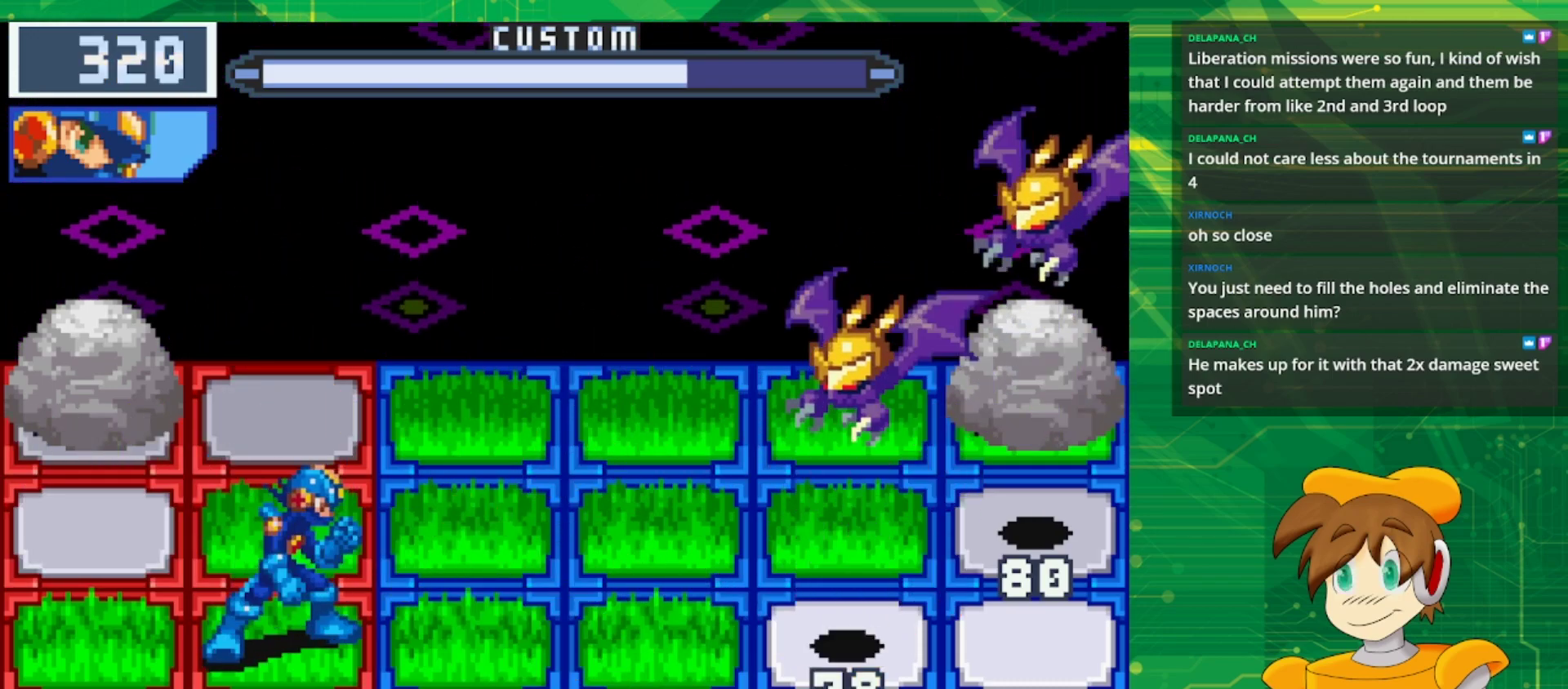
{"buttons": ["B"], "events": []}